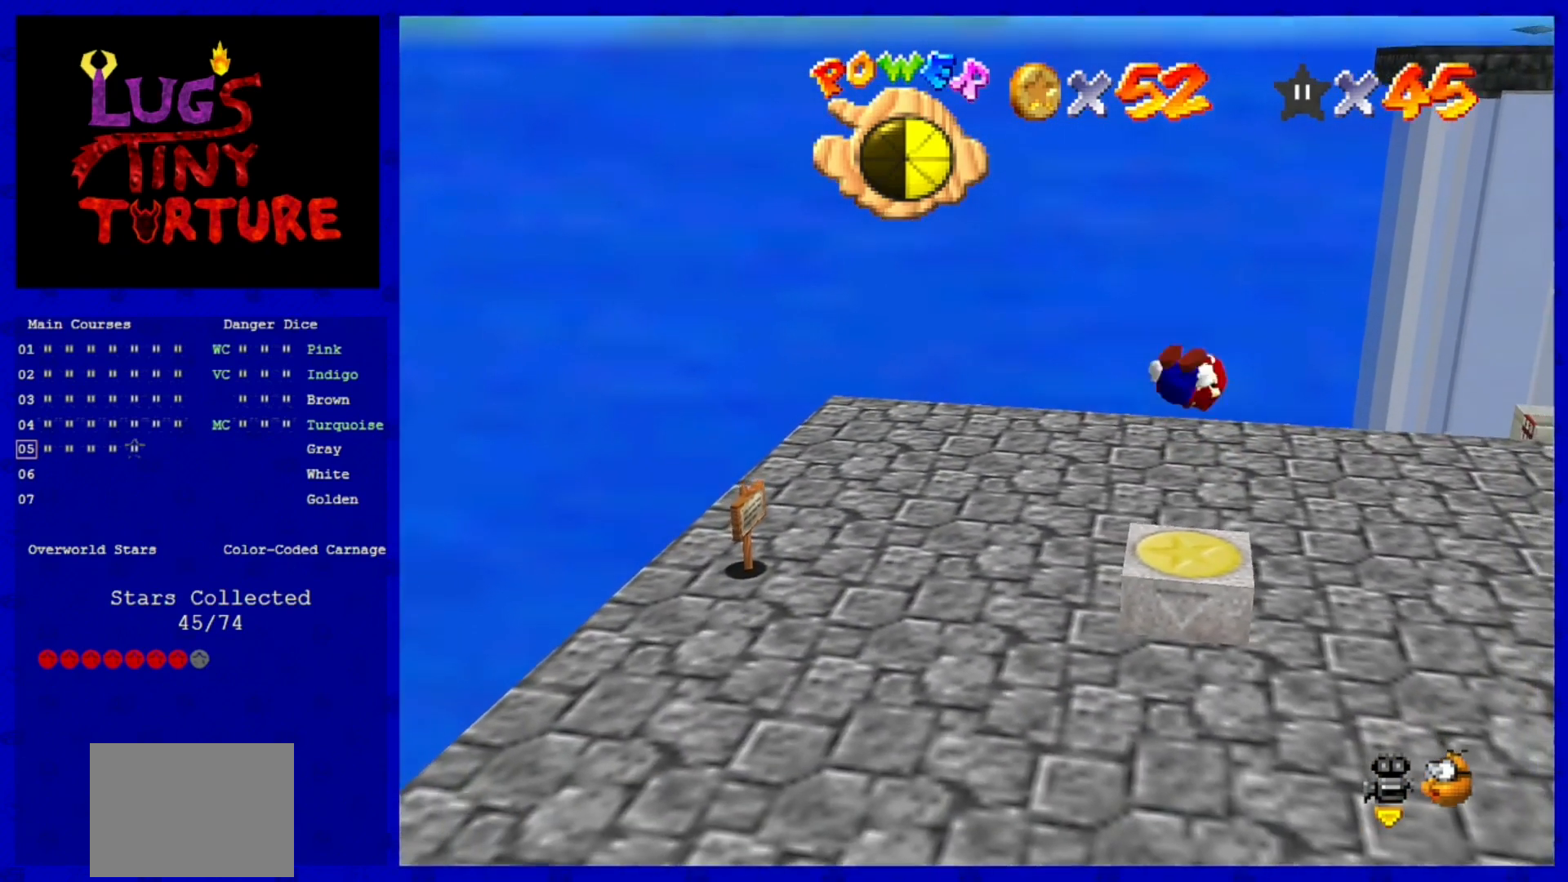
Gameplay with a controller (Nintendo layout); each line is a JSON object with the inputs held at the frame after it. "events" lists button and stick changes between this image and that frame as [ms after this image, input, new state], when the widget could be followed in between. Not read: L3 R3.
{"buttons": [], "left_stick": "center", "events": []}
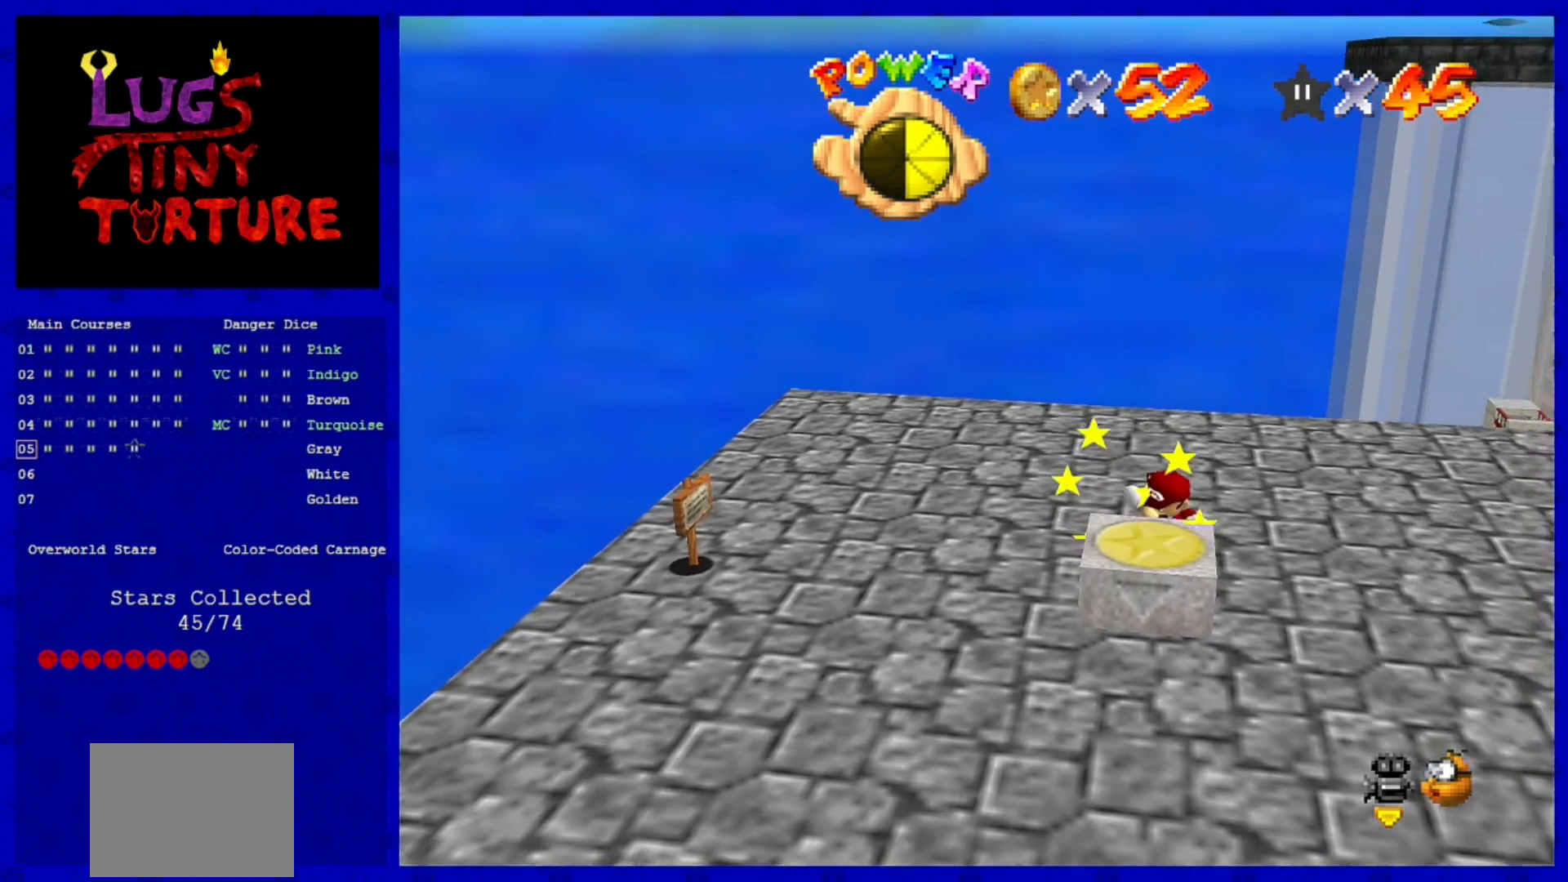
{"buttons": [], "left_stick": "center", "events": []}
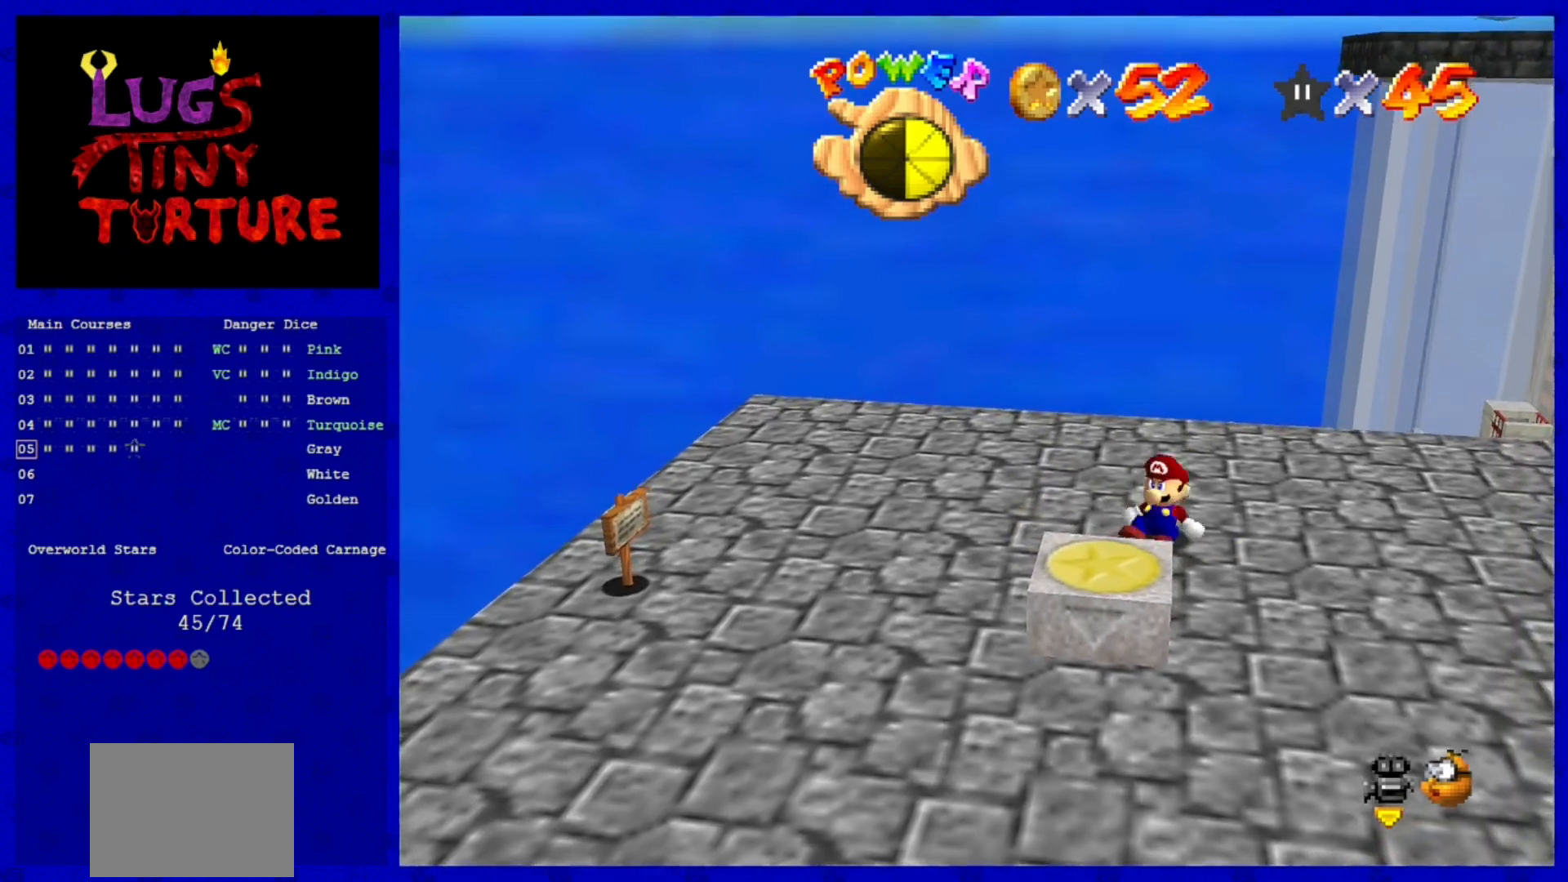
{"buttons": [], "left_stick": "center", "events": []}
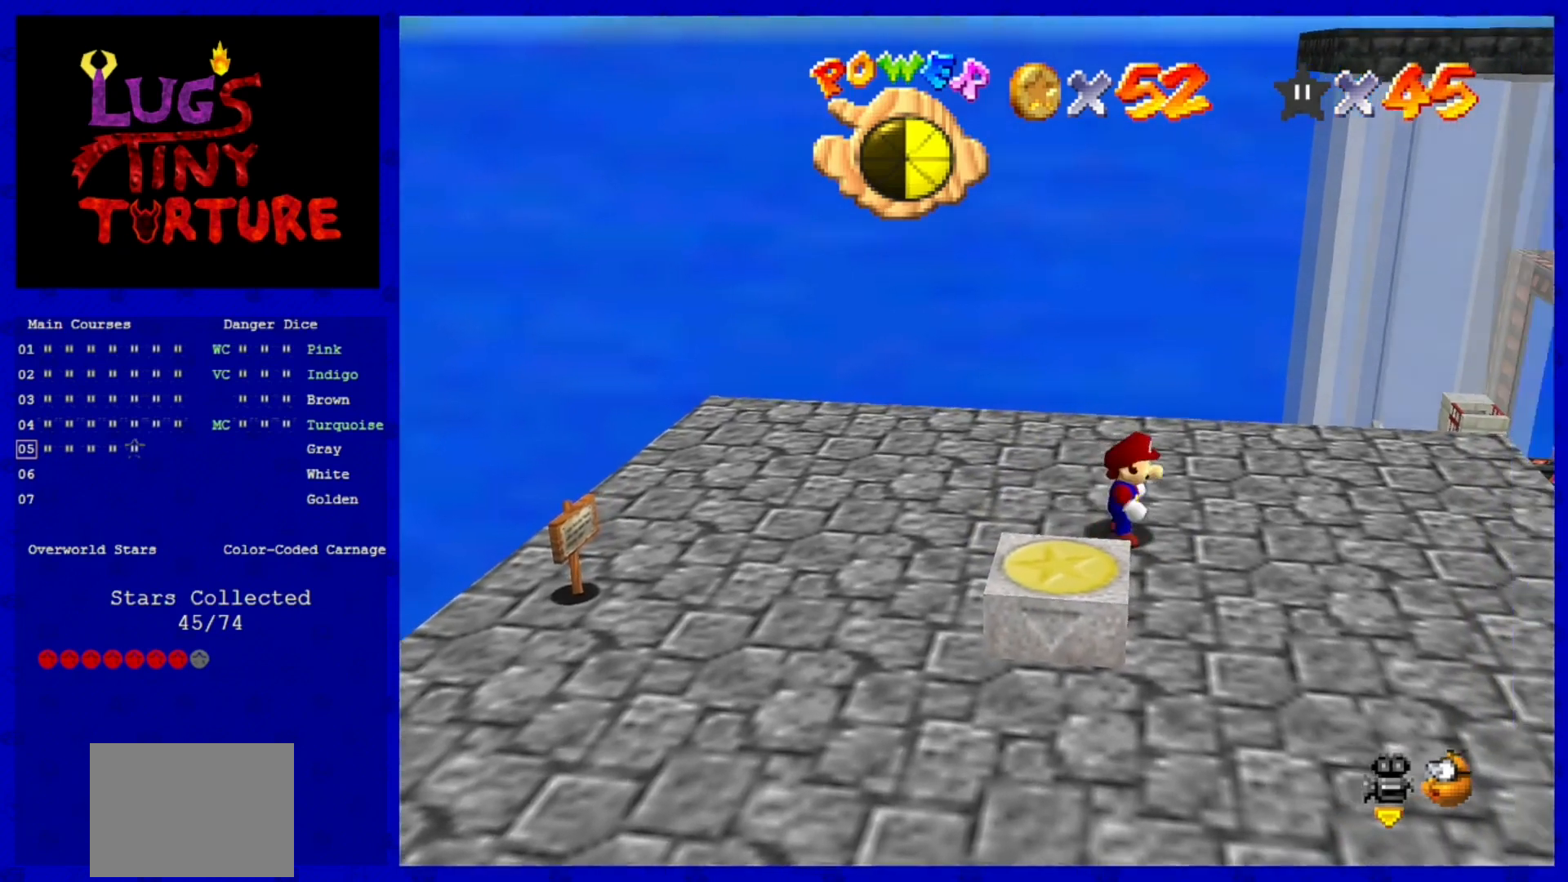
{"buttons": ["A"], "left_stick": "center", "events": [[400, "A", "down"]]}
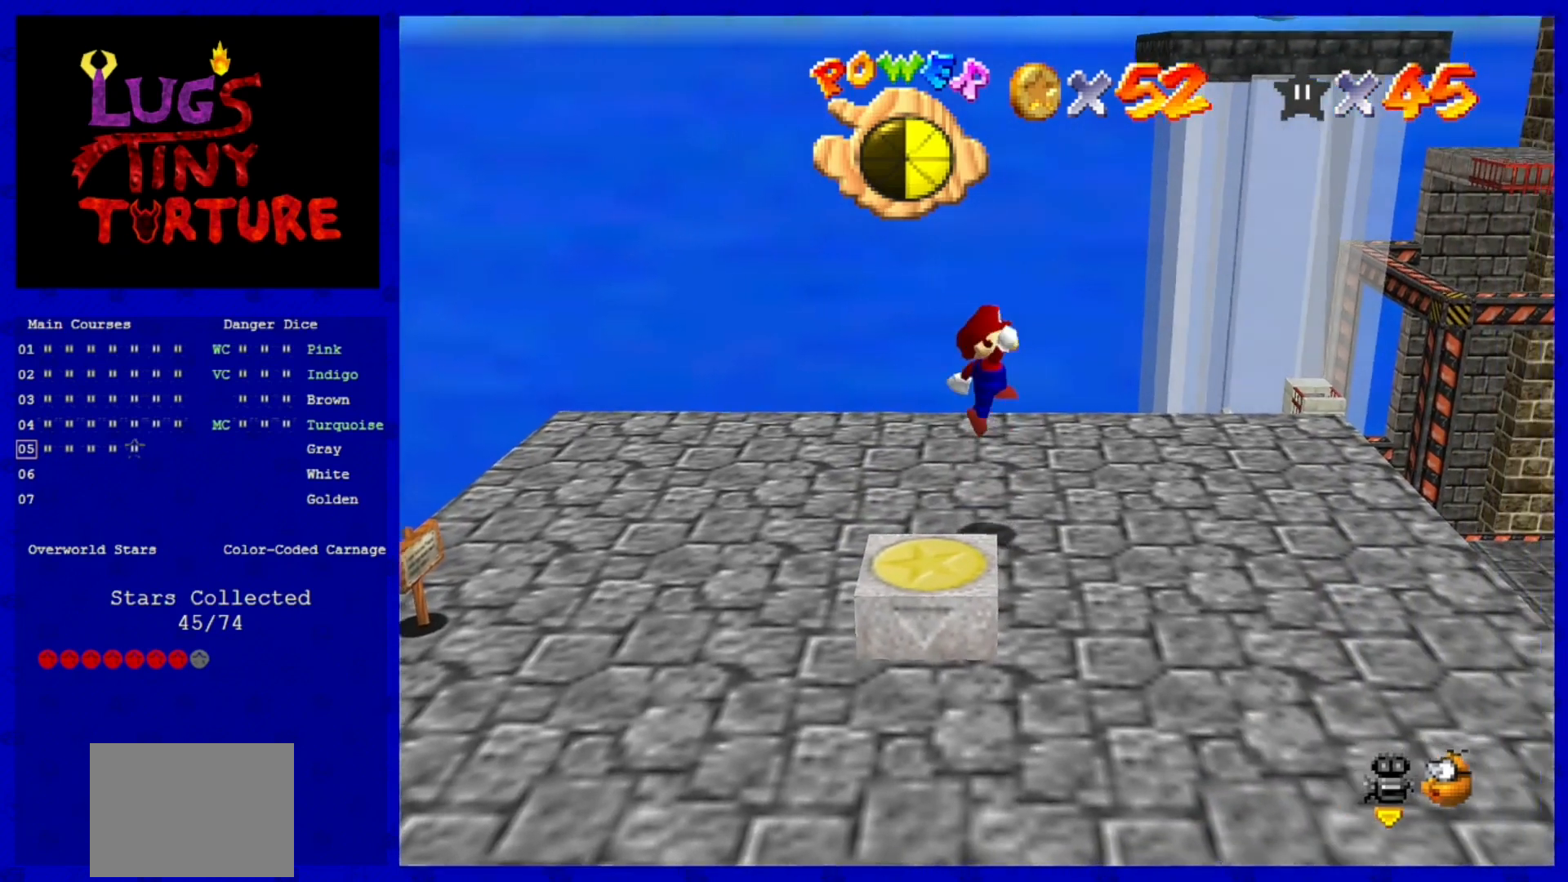
{"buttons": ["A", "B"], "left_stick": "down", "events": [[40, "left_stick", "down"], [400, "B", "down"]]}
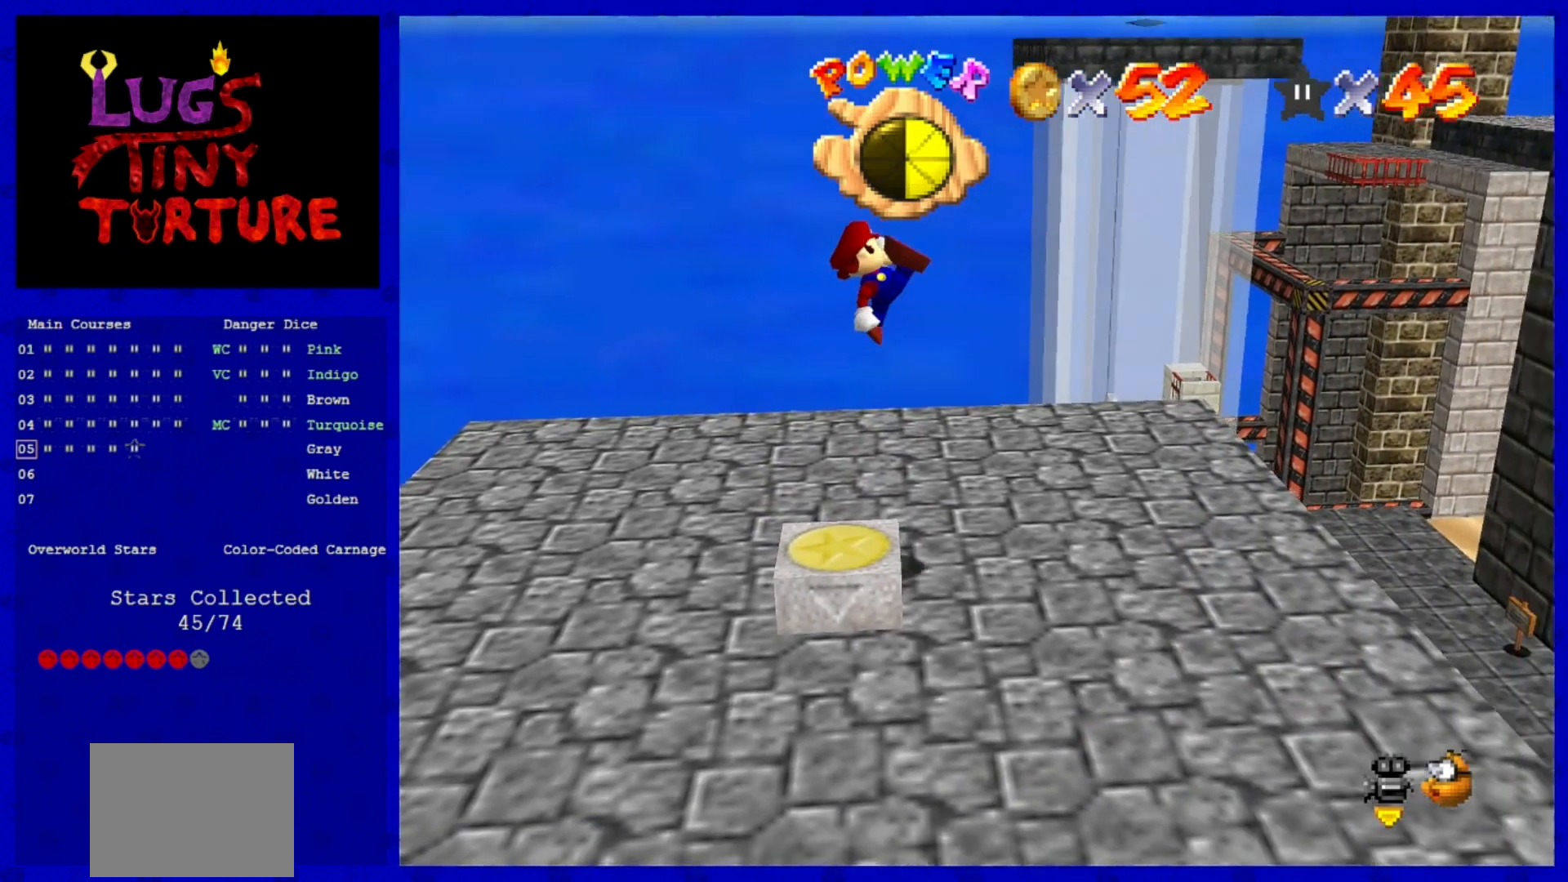
{"buttons": ["A"], "left_stick": "center", "events": [[80, "B", "up"], [120, "A", "up"], [120, "left_stick", "down-left"], [320, "left_stick", "center"], [440, "A", "down"]]}
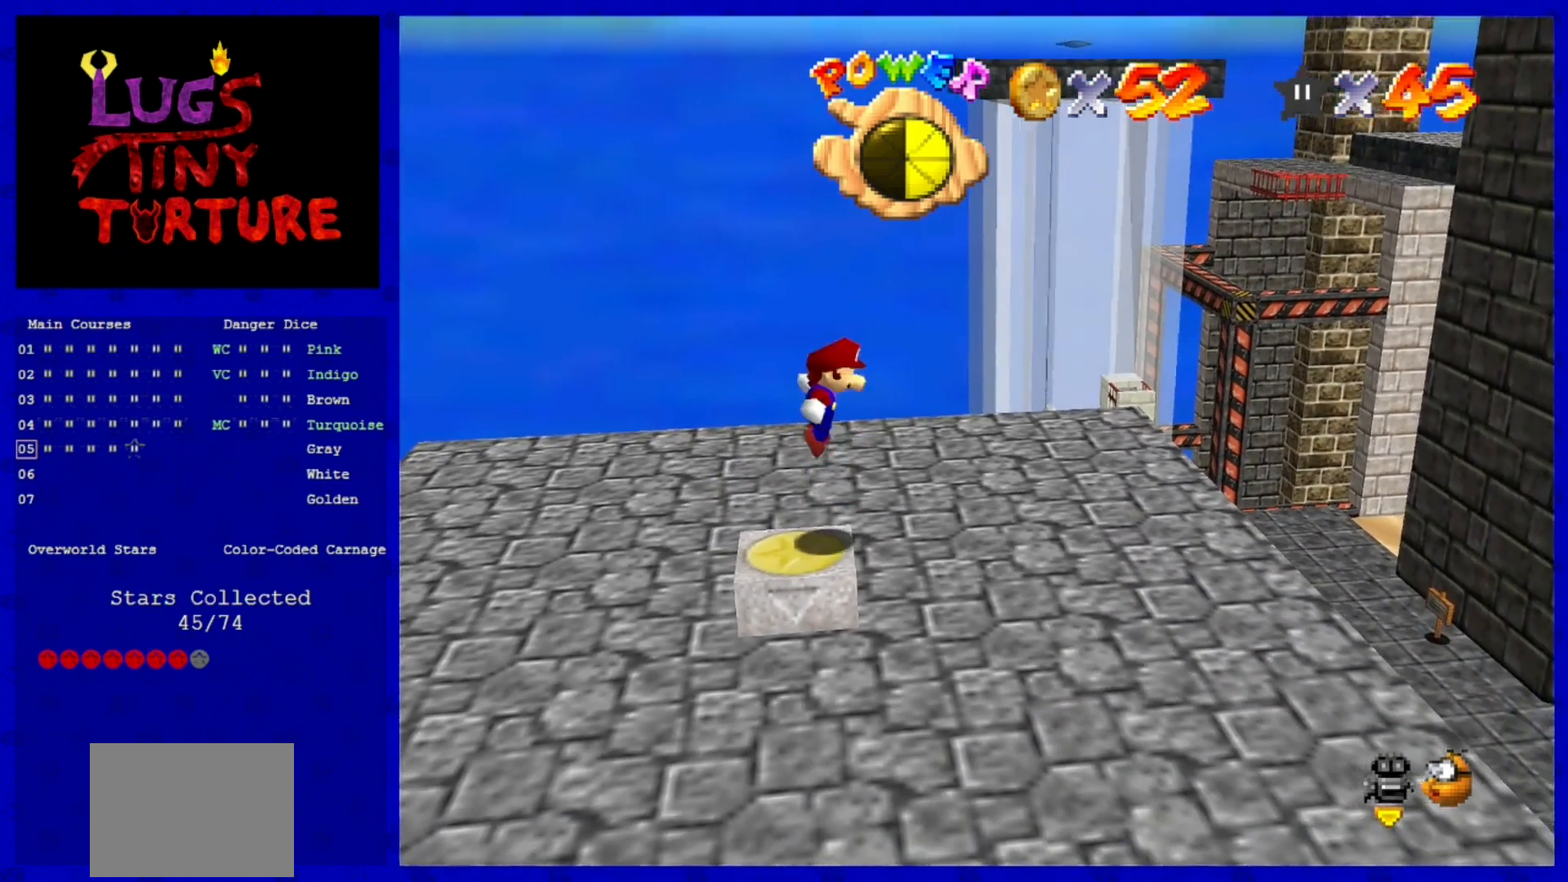
{"buttons": [], "left_stick": "center", "events": [[120, "A", "up"], [120, "Z", "down"], [240, "Z", "up"]]}
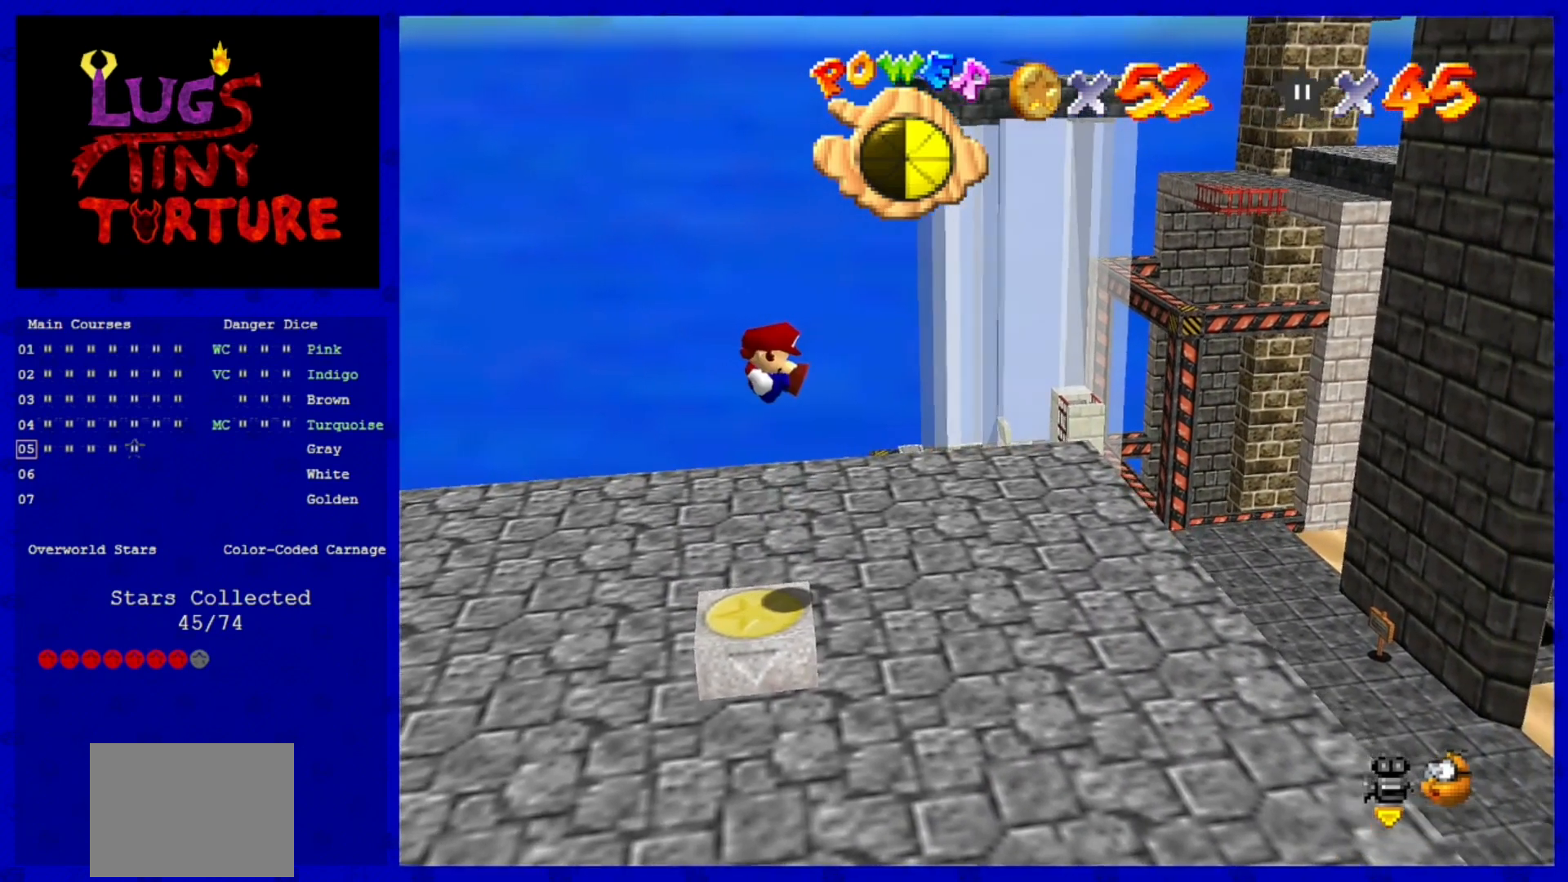
{"buttons": [], "left_stick": "right", "events": [[160, "left_stick", "right"]]}
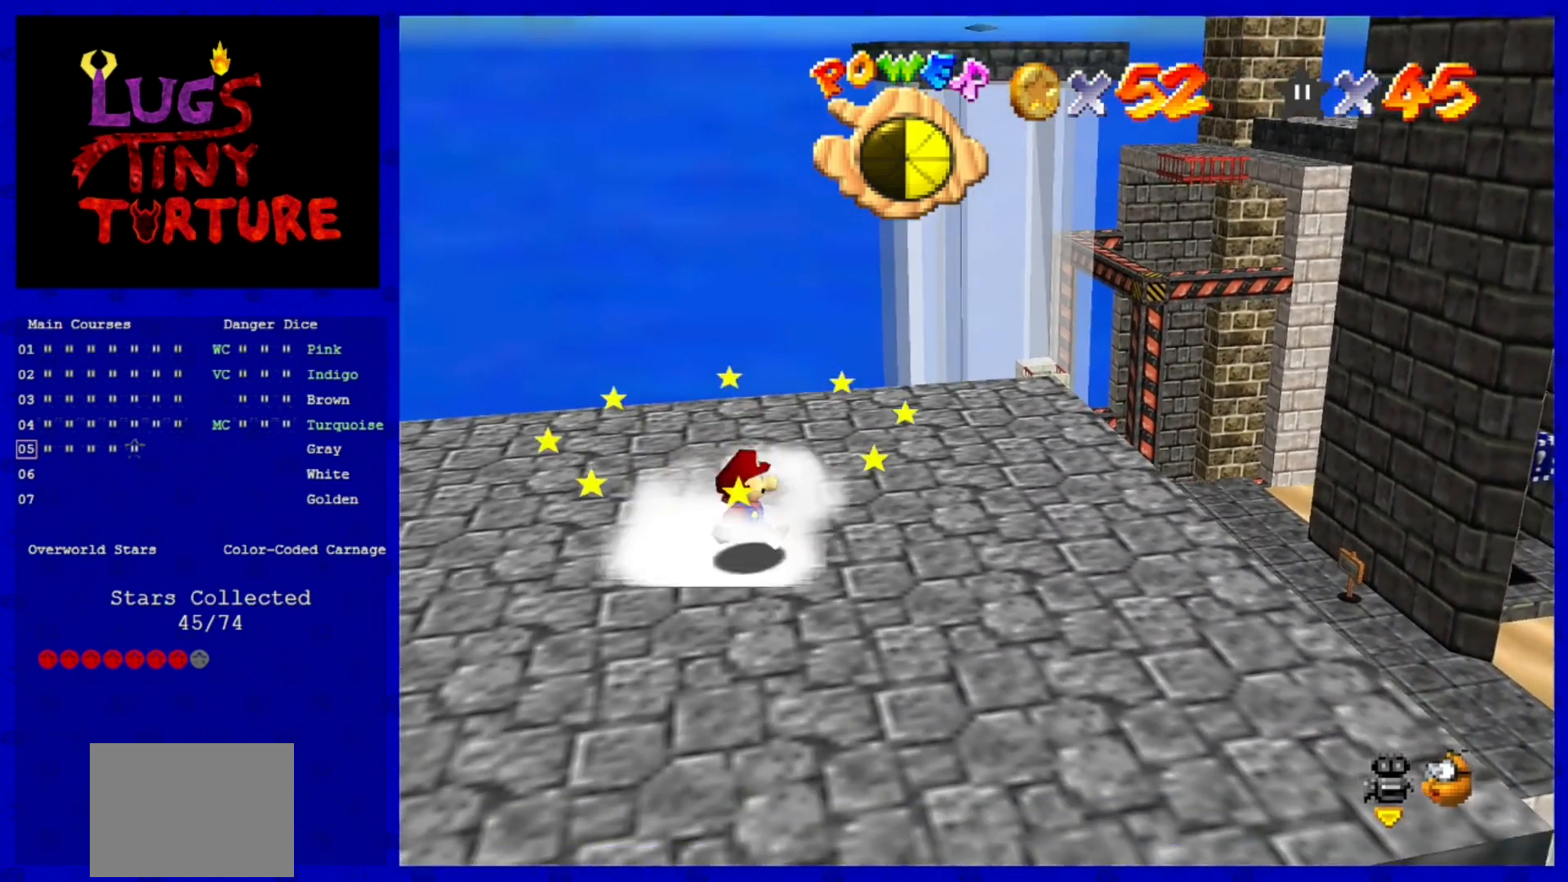
{"buttons": [], "left_stick": "right", "events": []}
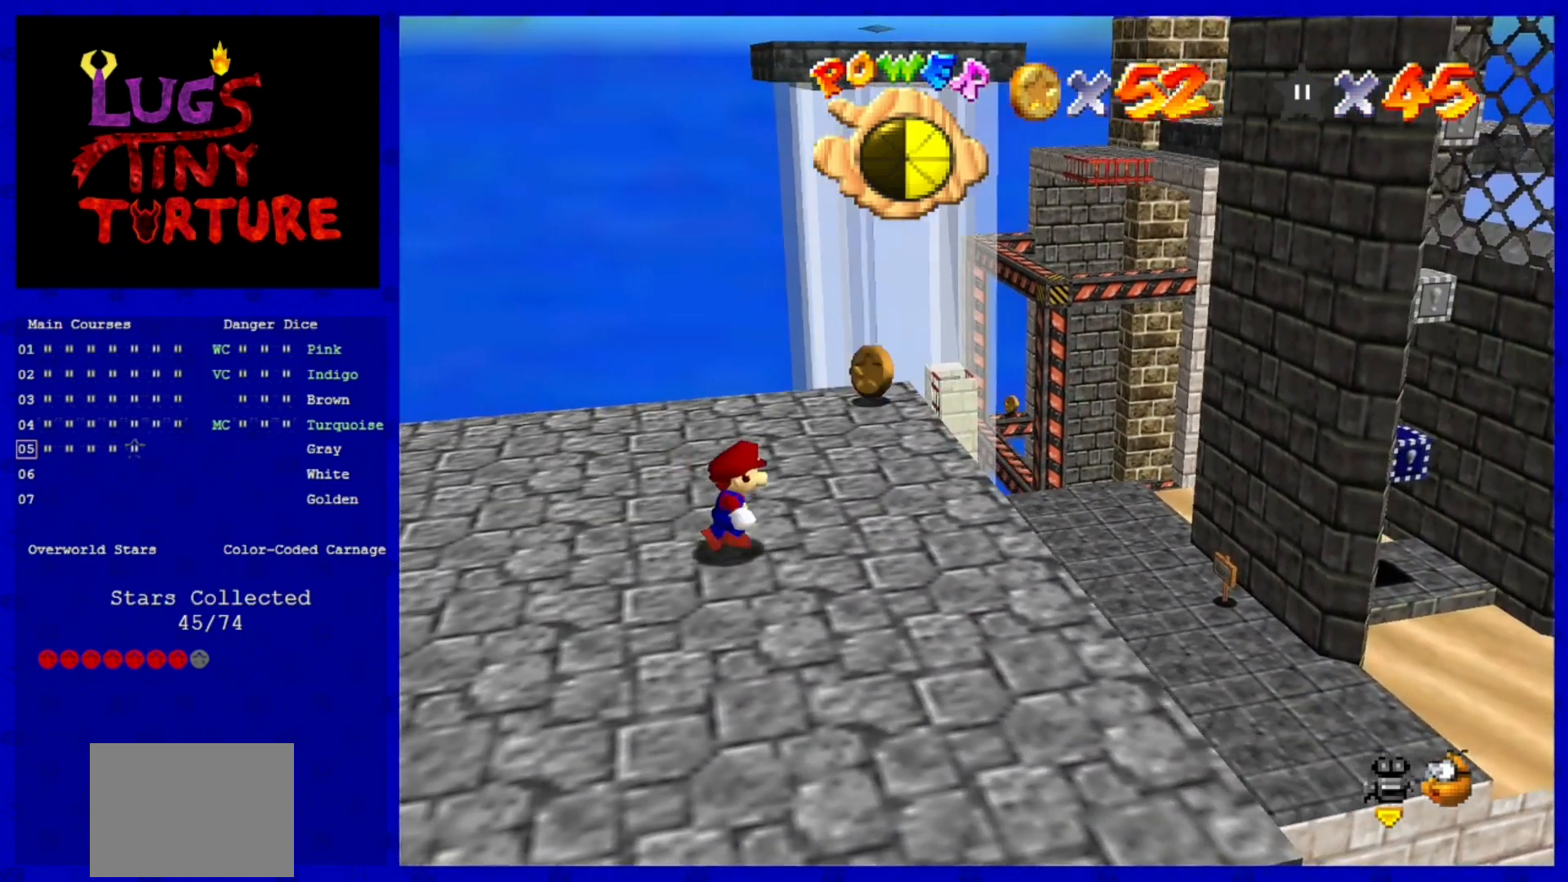
{"buttons": [], "left_stick": "up", "events": [[440, "left_stick", "up"]]}
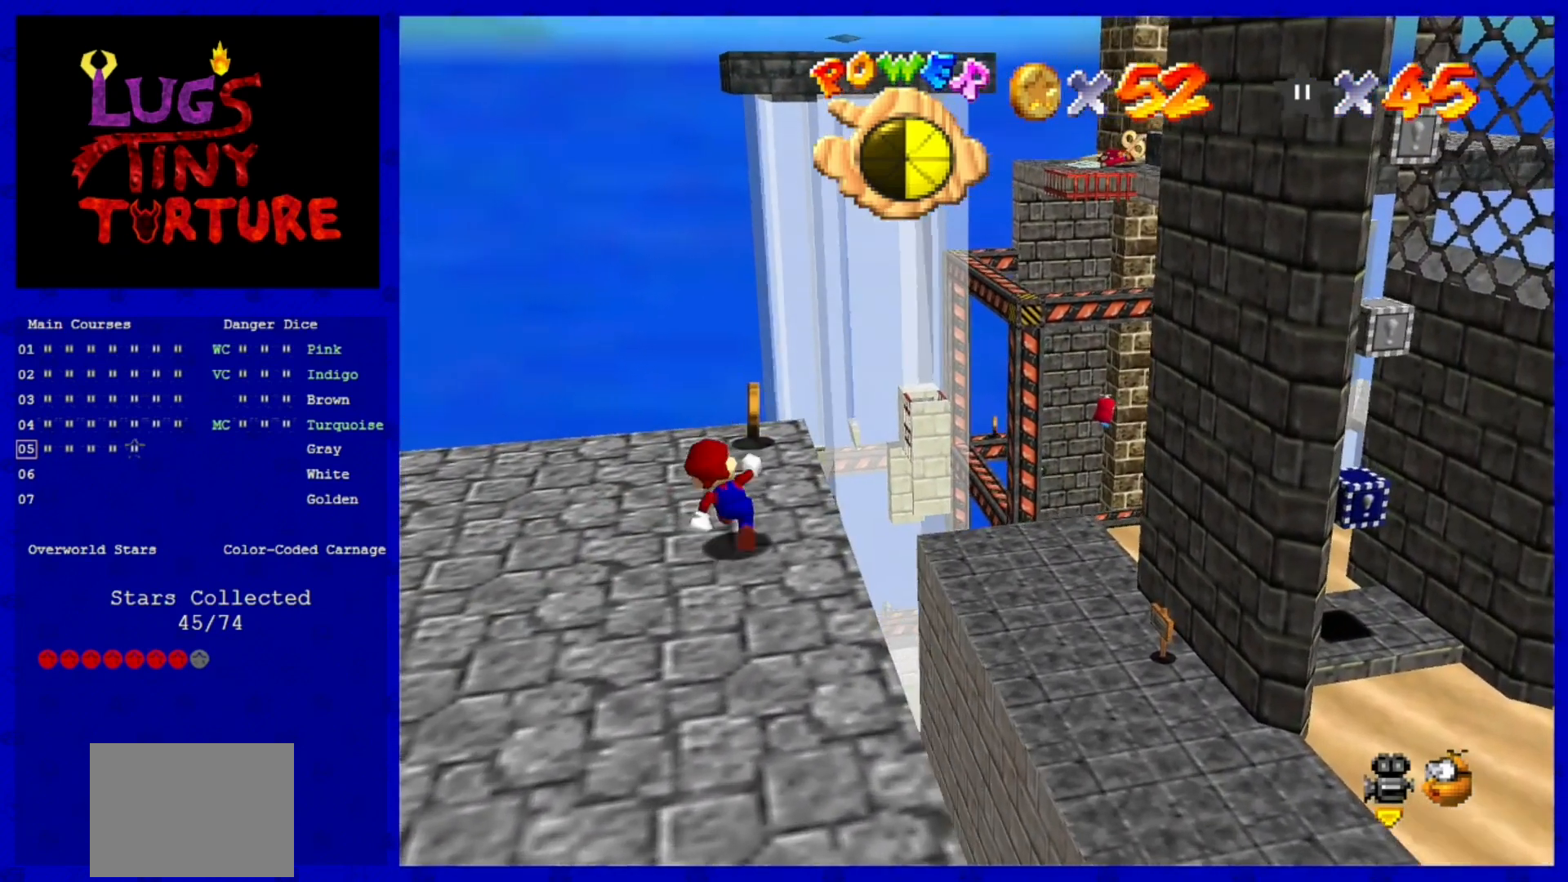
{"buttons": ["A", "Z"], "left_stick": "up", "events": [[440, "Z", "down"], [480, "A", "down"]]}
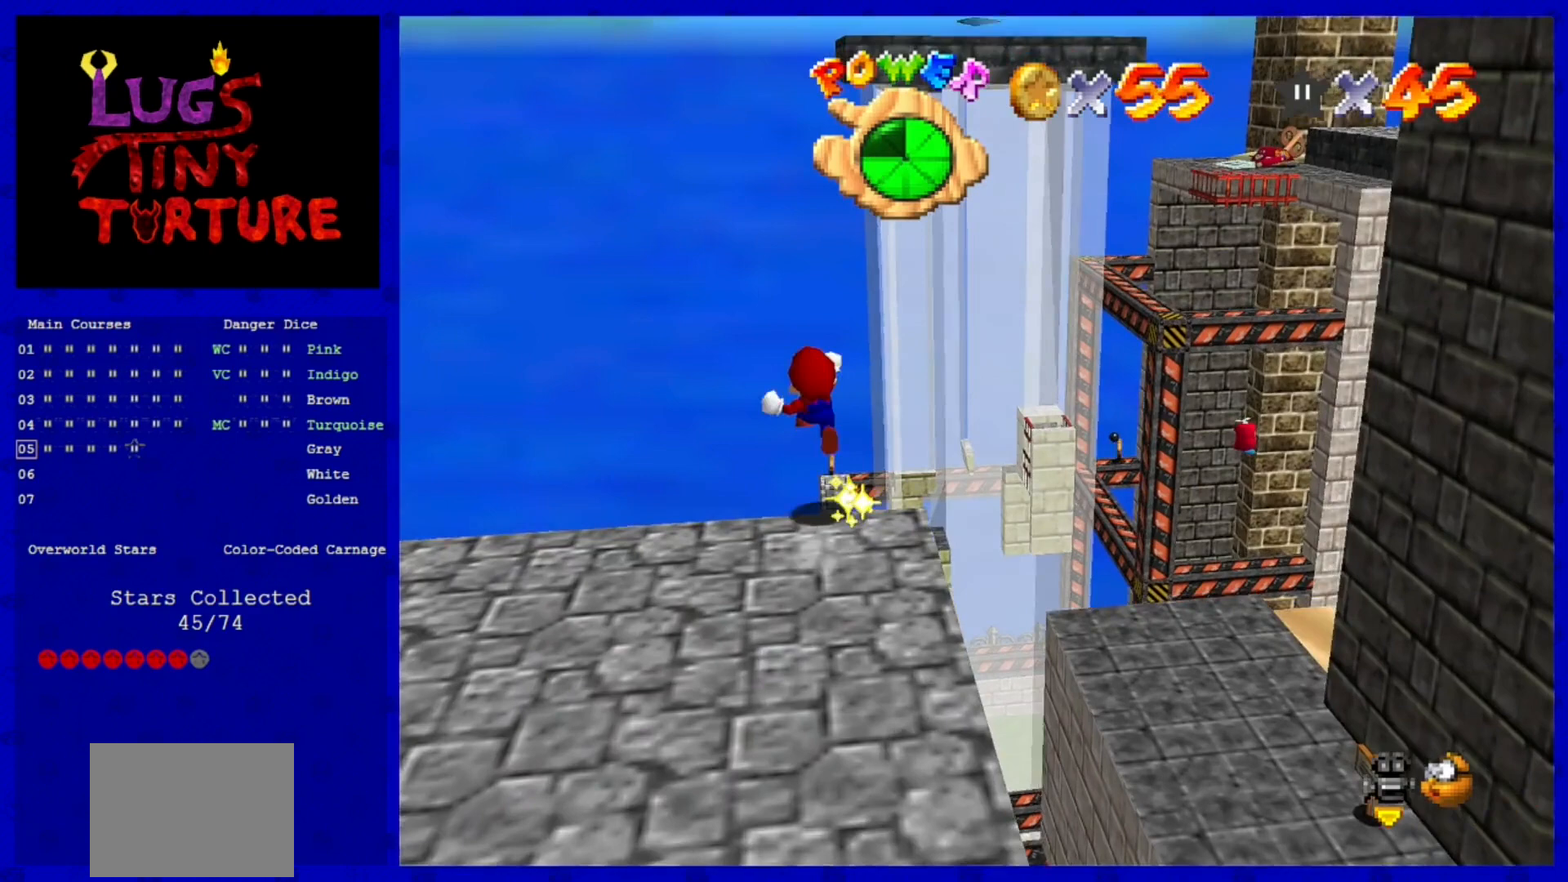
{"buttons": ["Z"], "left_stick": "down-right"}
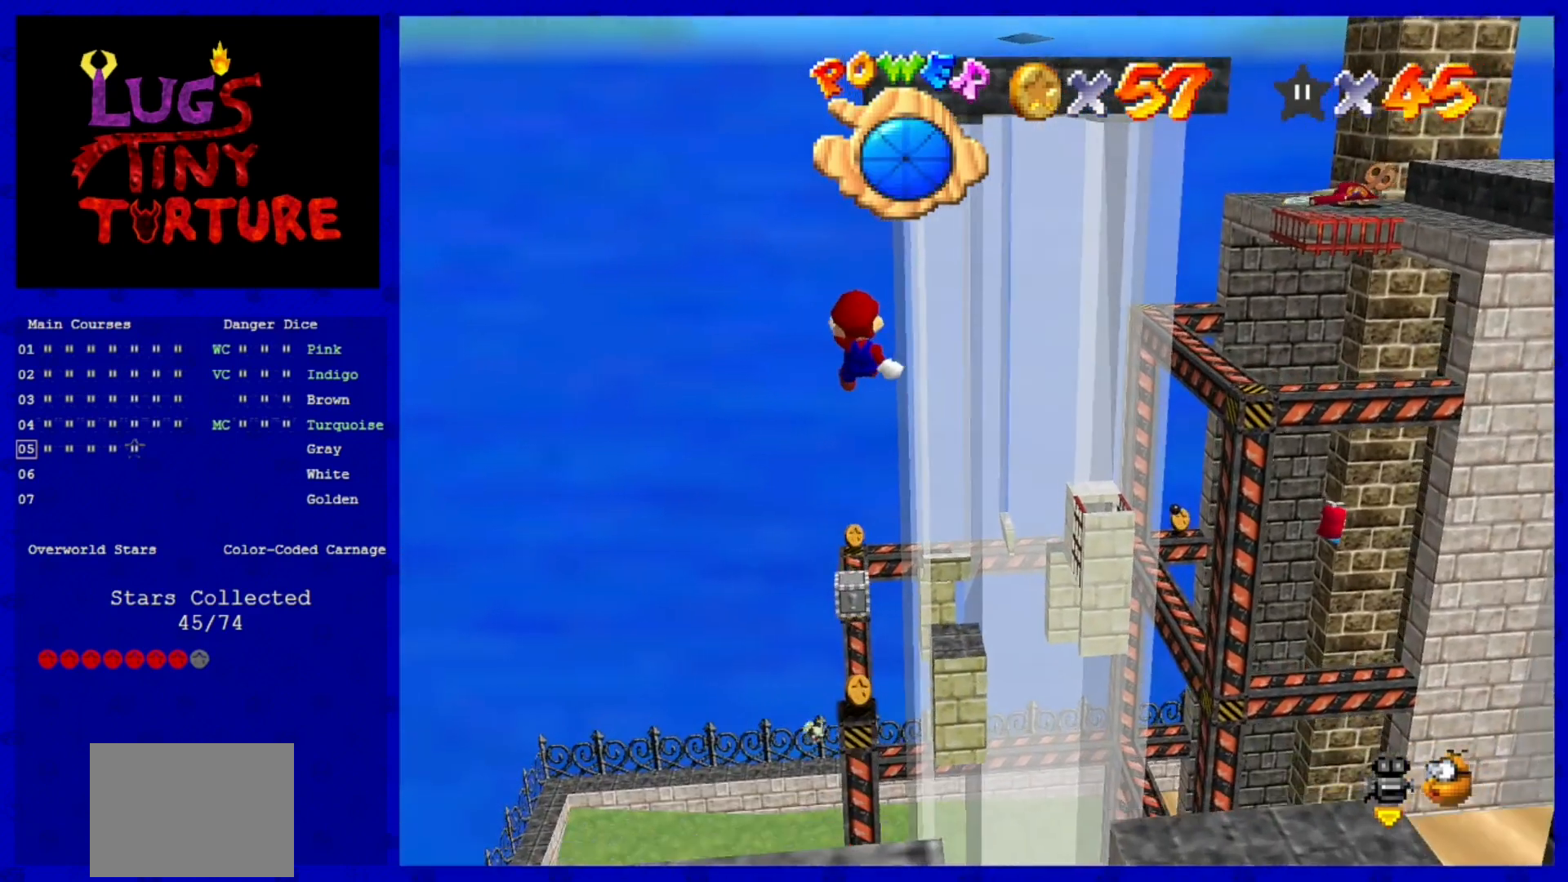
{"buttons": [], "left_stick": "center", "events": [[40, "left_stick", "center"], [200, "Z", "up"], [320, "left_stick", "down"], [440, "left_stick", "center"]]}
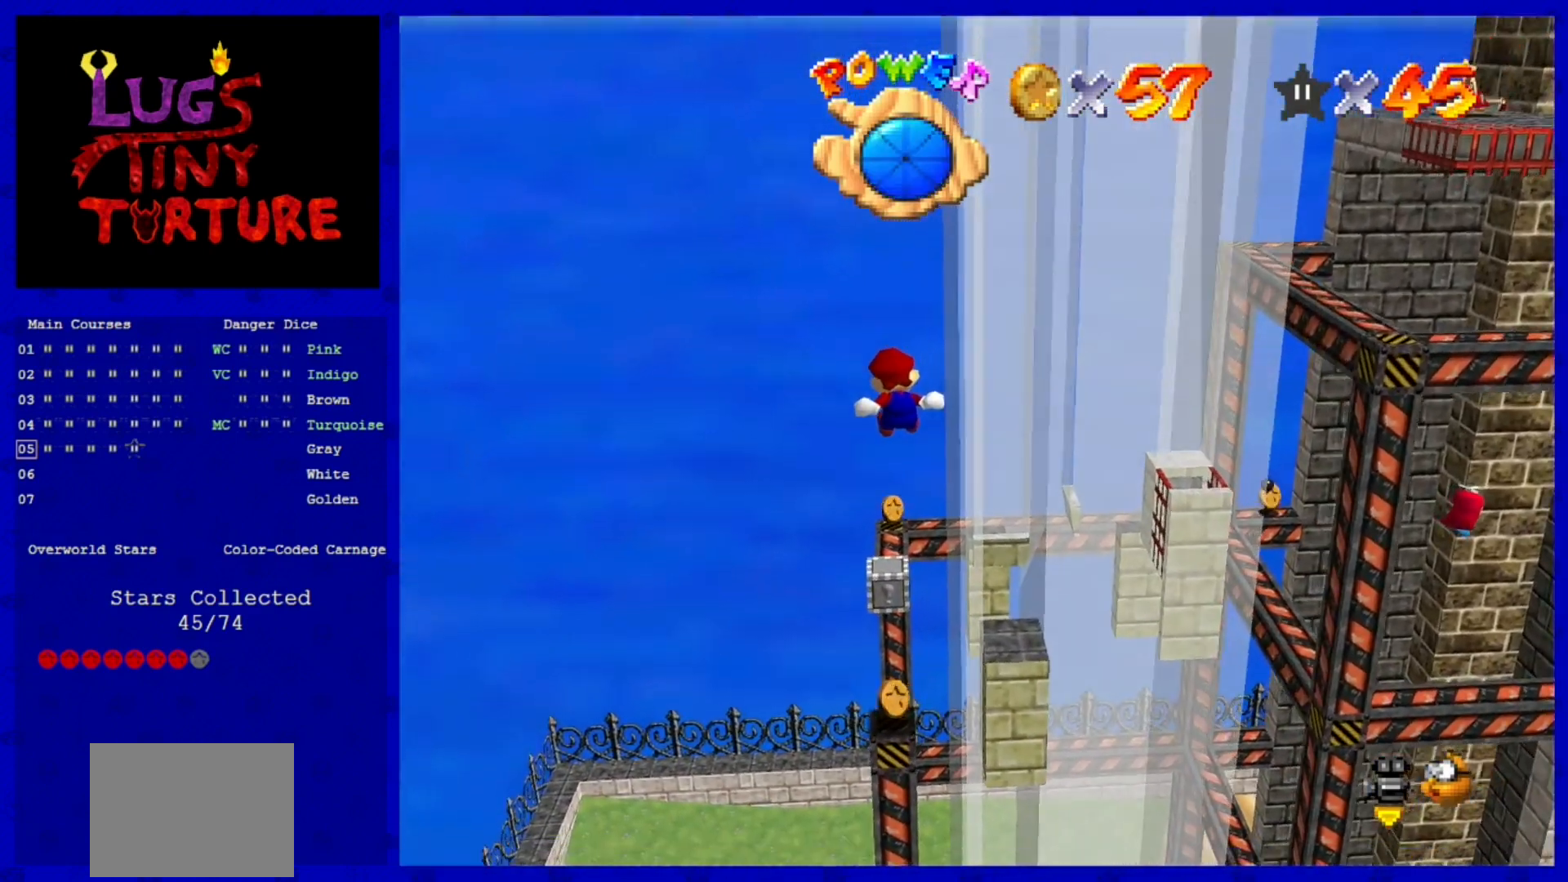
{"buttons": [], "left_stick": "up", "events": [[200, "left_stick", "up-left"], [280, "left_stick", "up"]]}
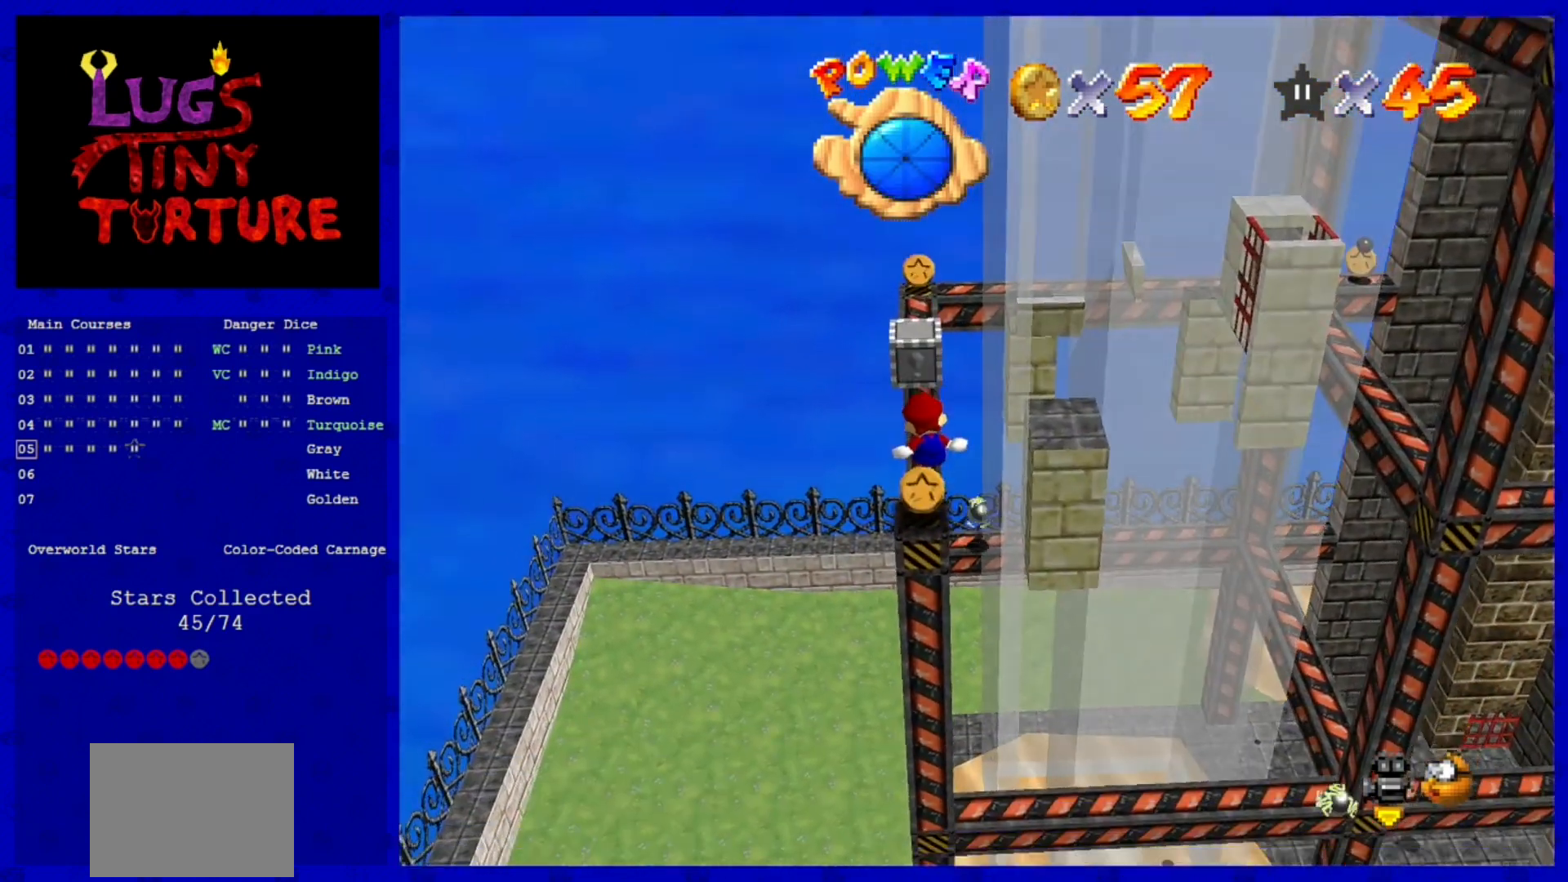
{"buttons": ["A"], "left_stick": "center", "events": [[440, "A", "down"], [440, "left_stick", "center"]]}
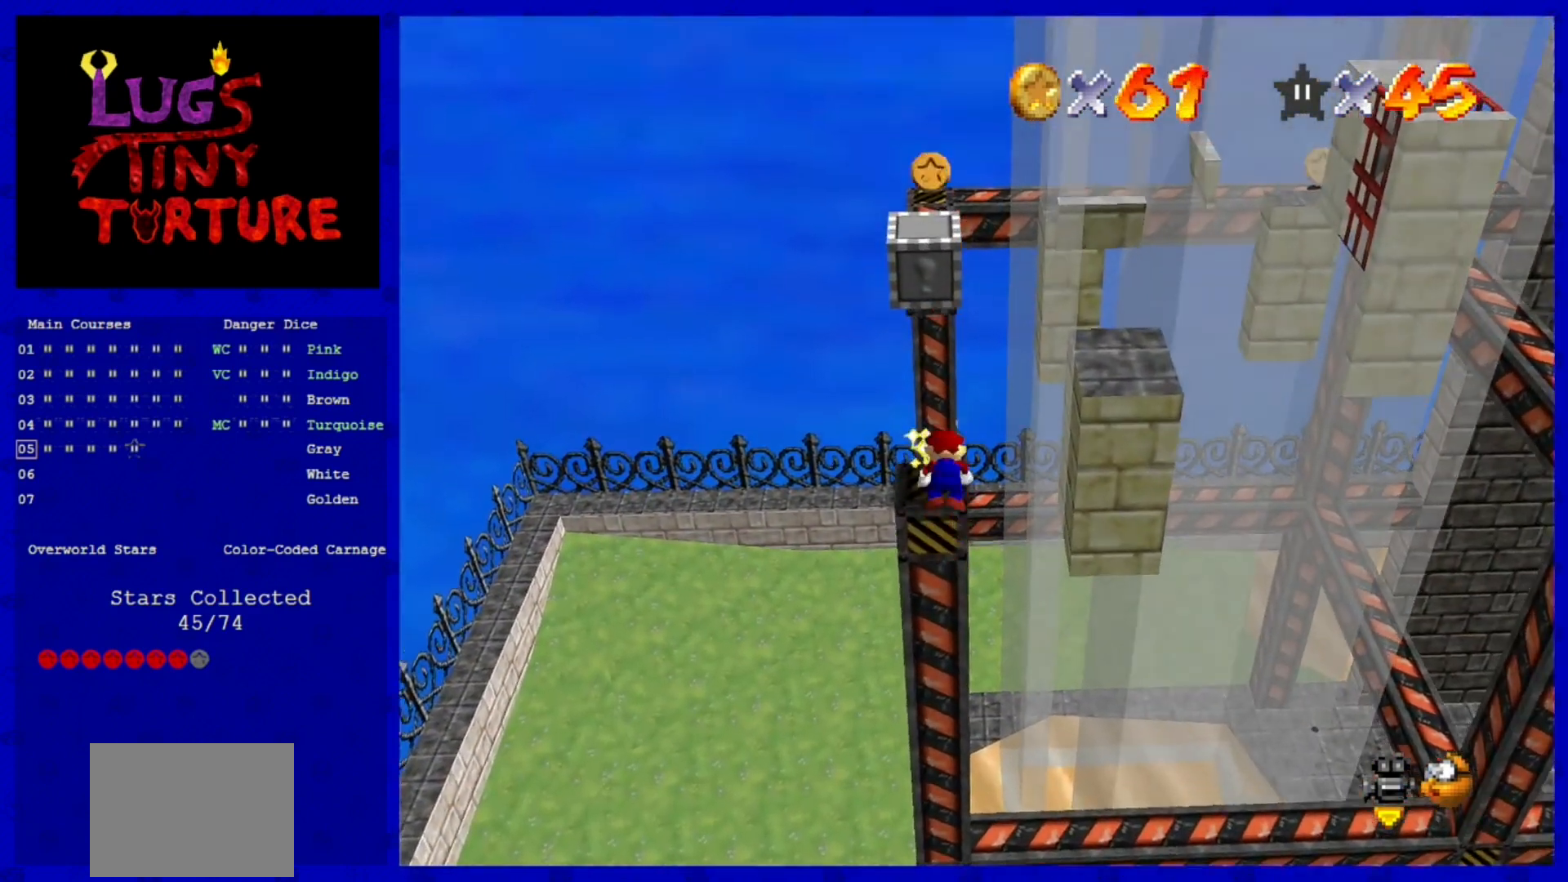
{"buttons": [], "left_stick": "up", "events": [[80, "A", "up"], [160, "left_stick", "up"]]}
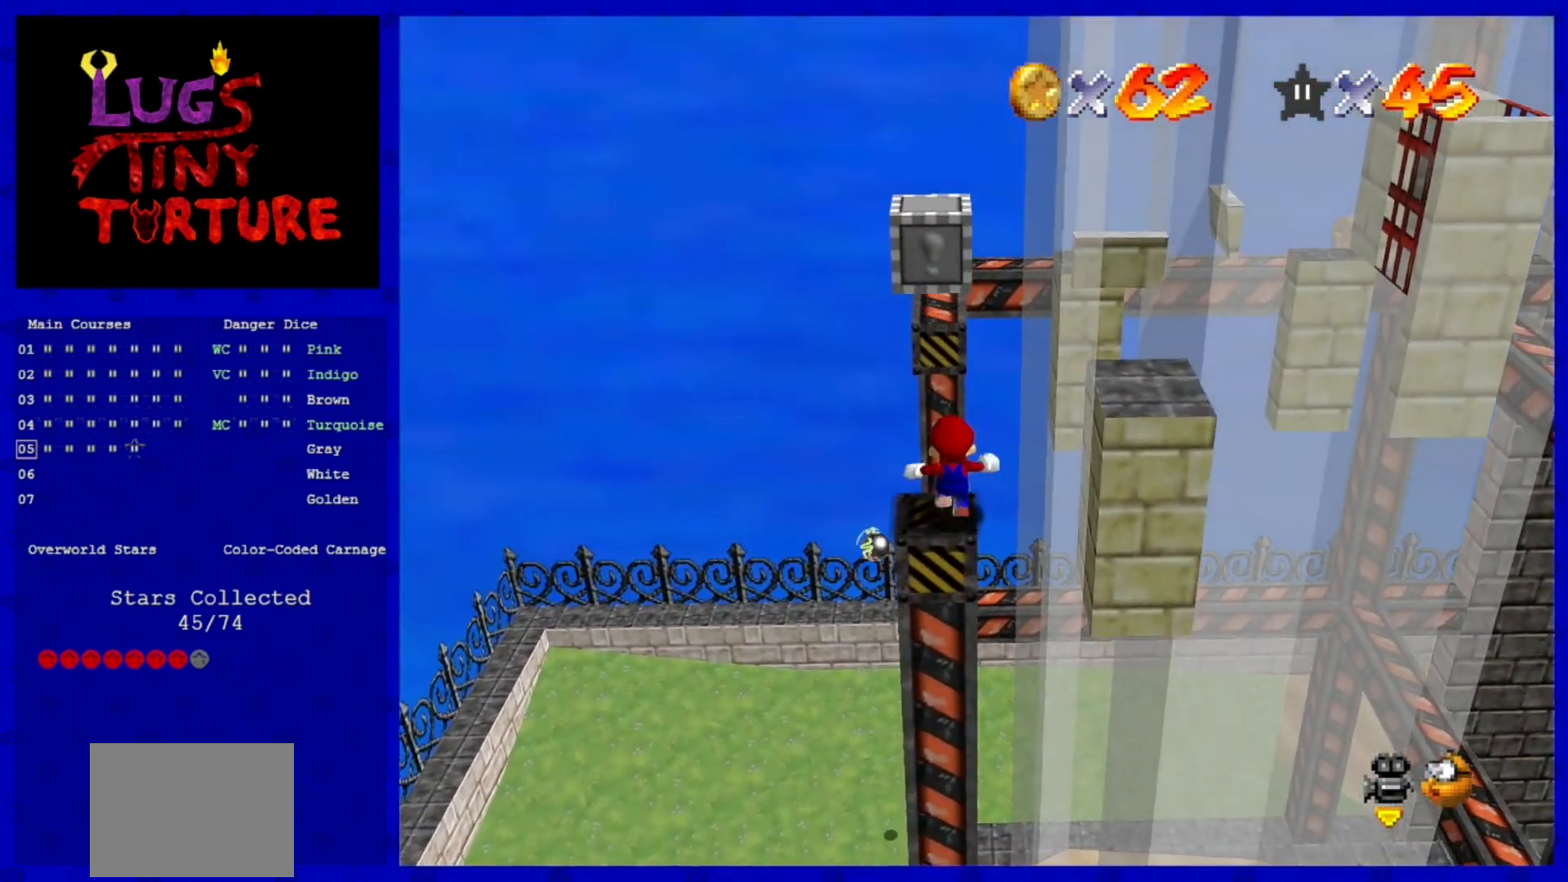
{"buttons": [], "left_stick": "up", "events": [[120, "Z", "down"], [160, "A", "down"], [280, "A", "up"], [440, "Z", "up"]]}
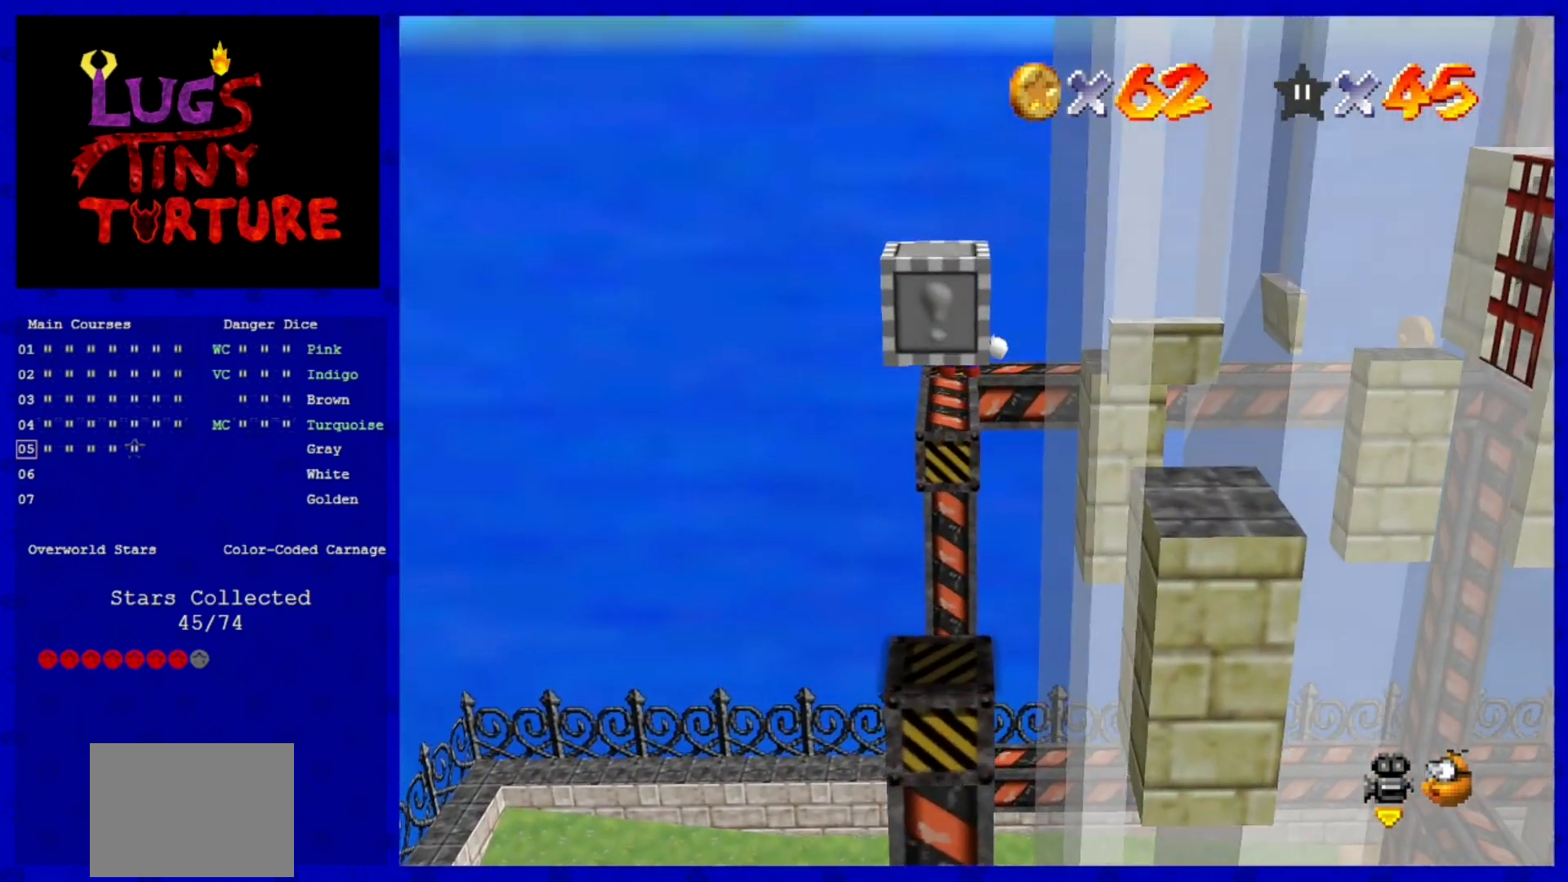
{"buttons": ["C_LEFT"], "left_stick": "center", "events": [[120, "left_stick", "center"], [200, "left_stick", "down-left"], [400, "left_stick", "up"], [480, "C_LEFT", "down"], [480, "left_stick", "center"]]}
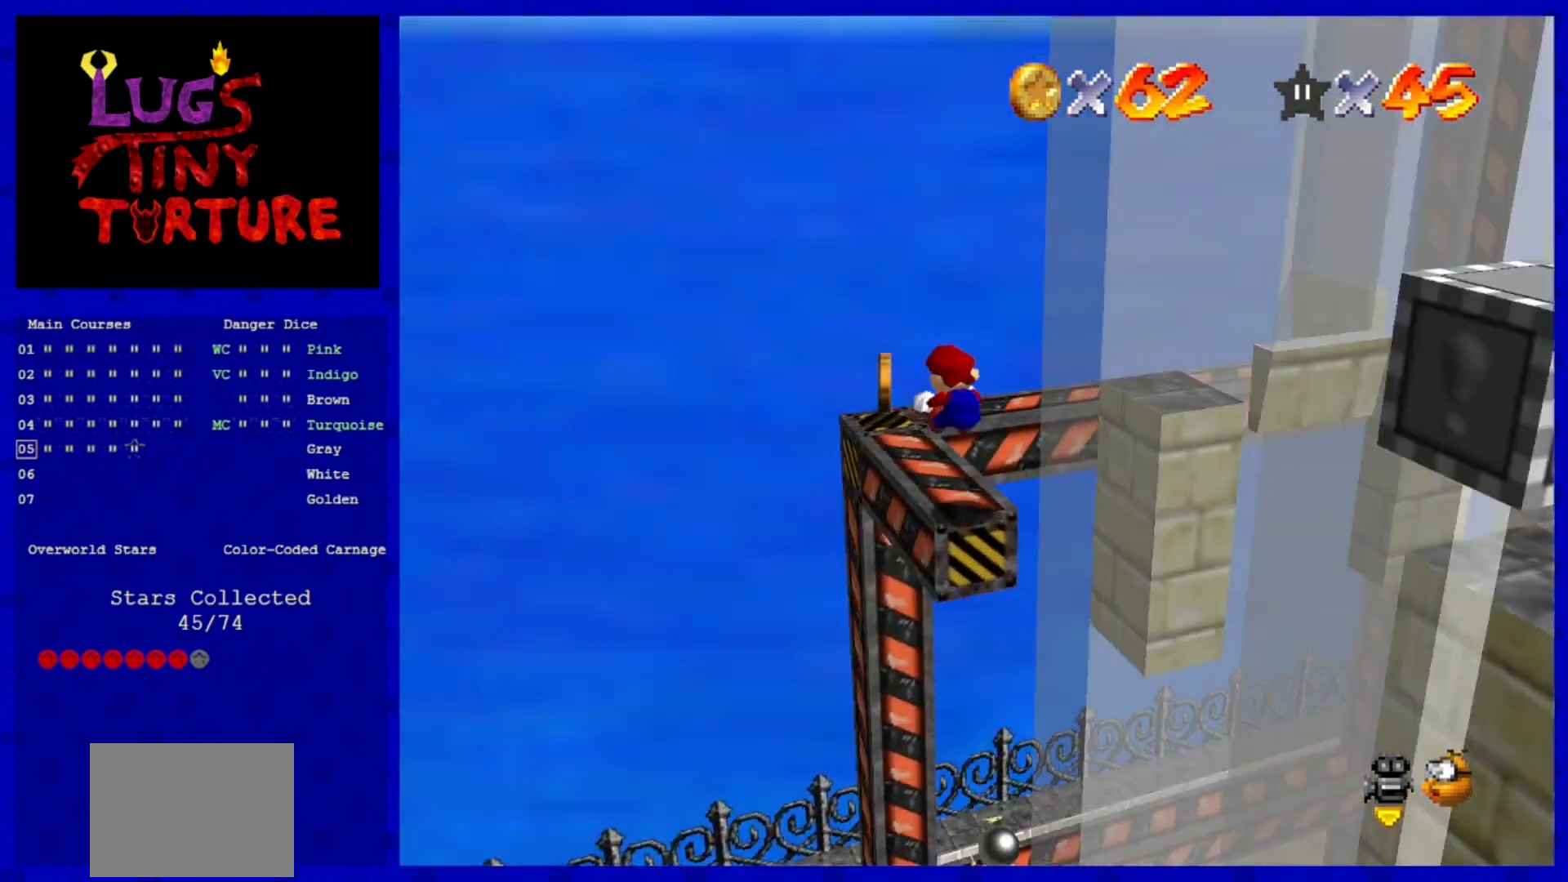
{"buttons": [], "left_stick": "up-left"}
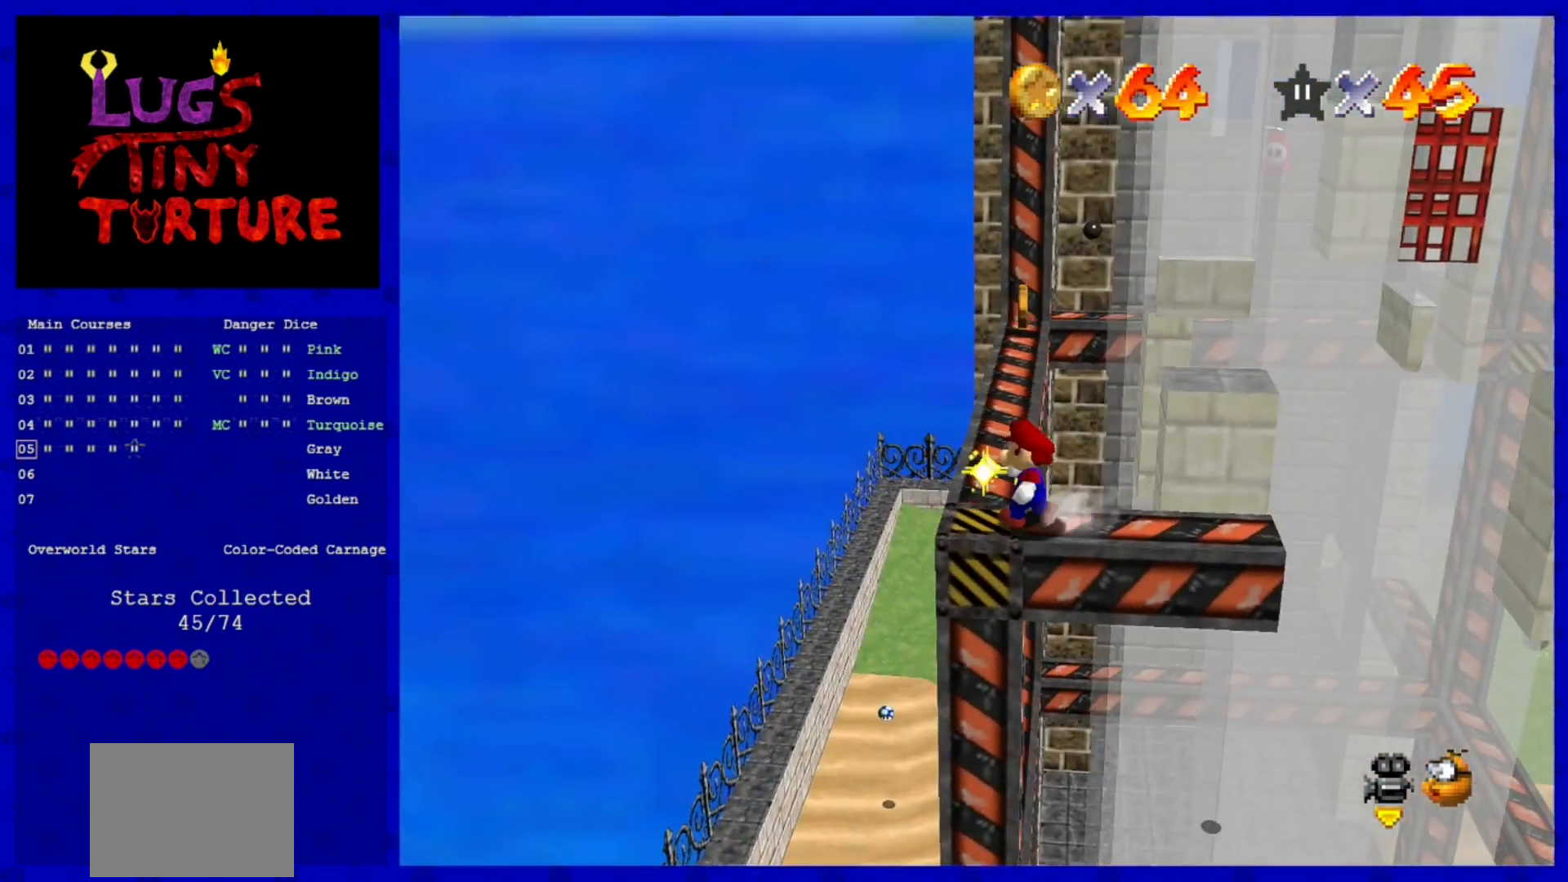
{"buttons": [], "left_stick": "up", "events": [[120, "left_stick", "up"]]}
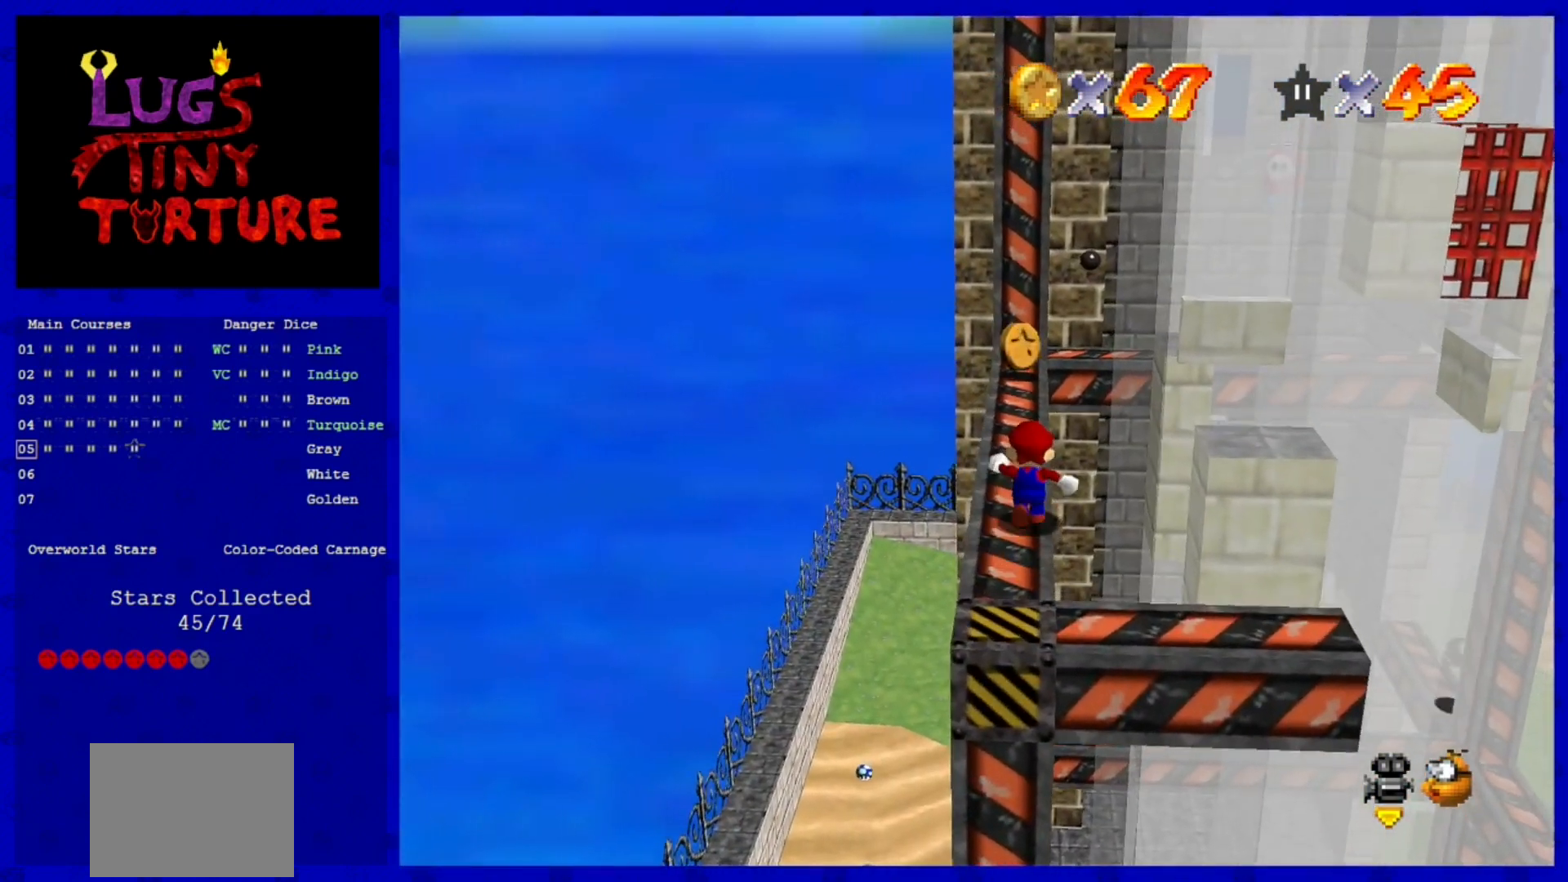
{"buttons": [], "left_stick": "up", "events": []}
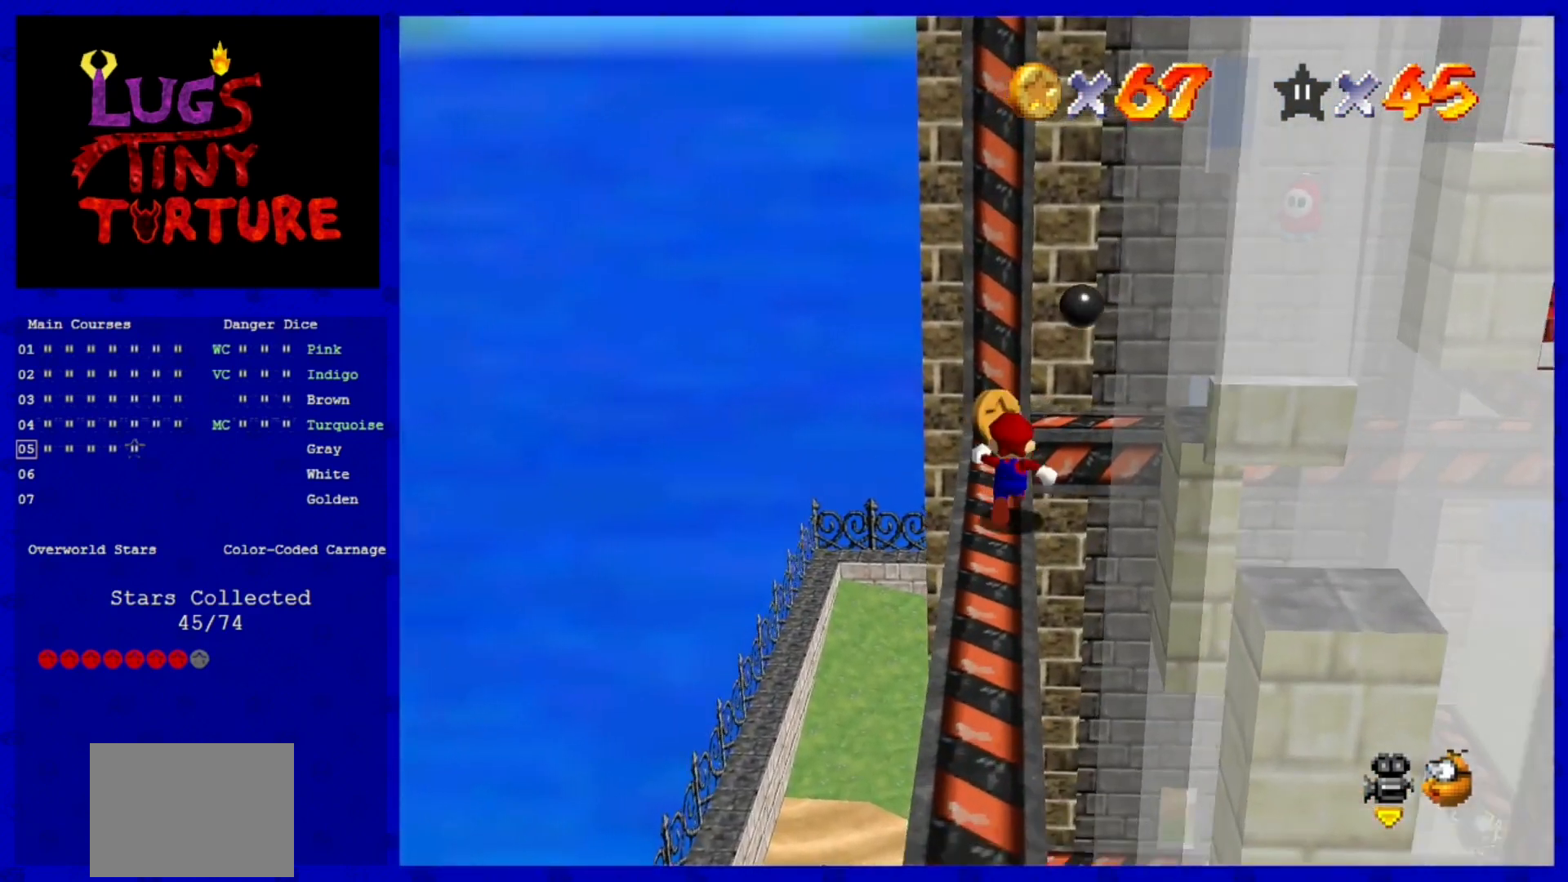
{"buttons": ["A"], "left_stick": "left", "events": [[240, "A", "down"], [240, "left_stick", "left"]]}
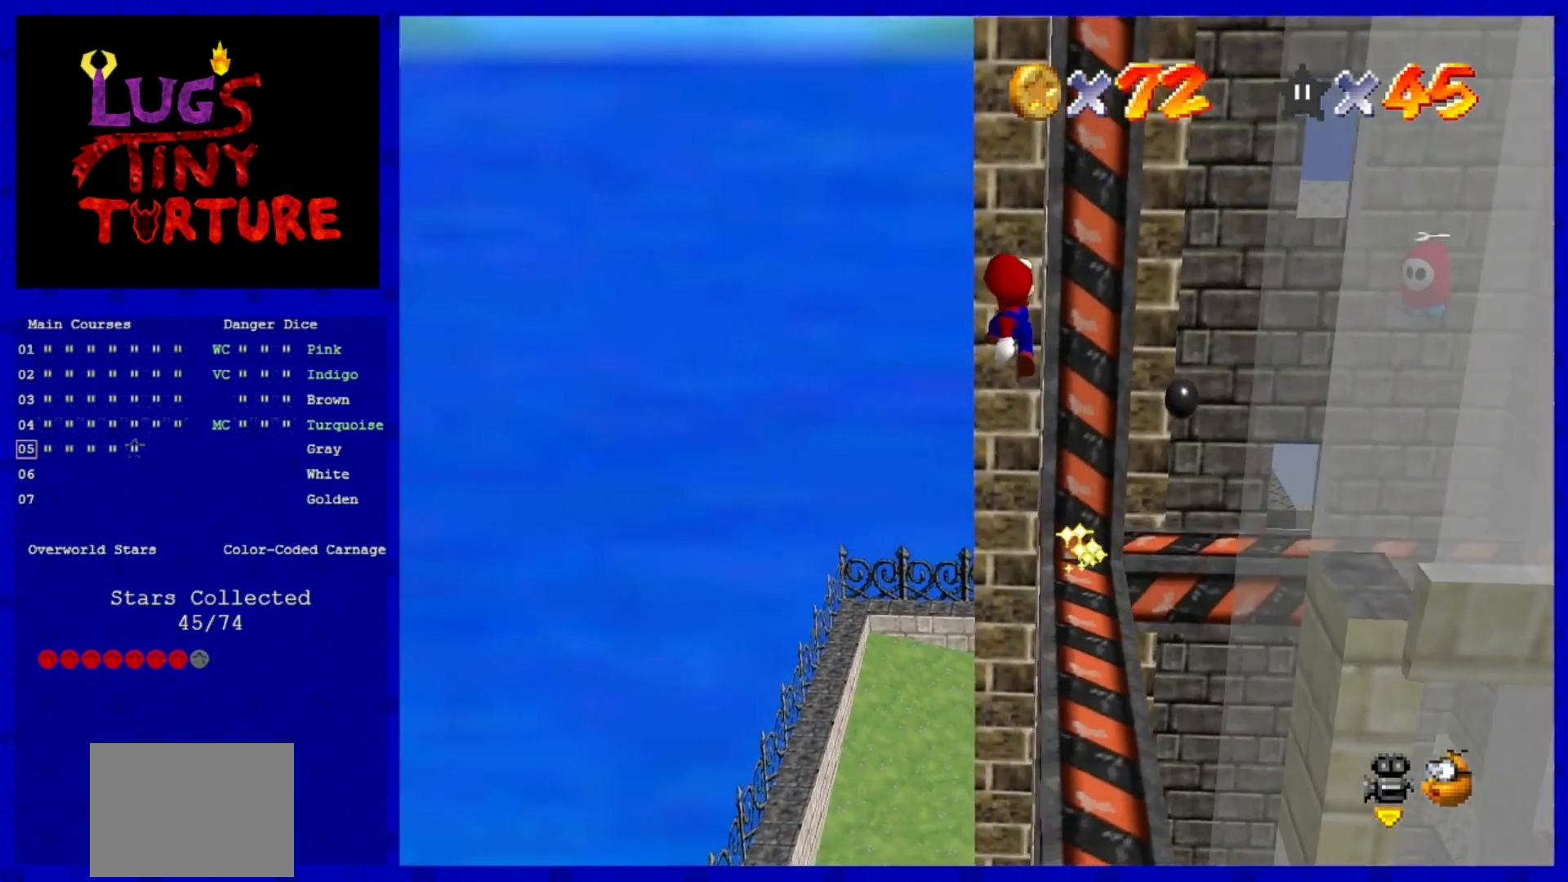
{"buttons": [], "left_stick": "up-right", "events": [[40, "left_stick", "down-right"], [200, "left_stick", "right"], [480, "A", "up"], [480, "left_stick", "up-right"]]}